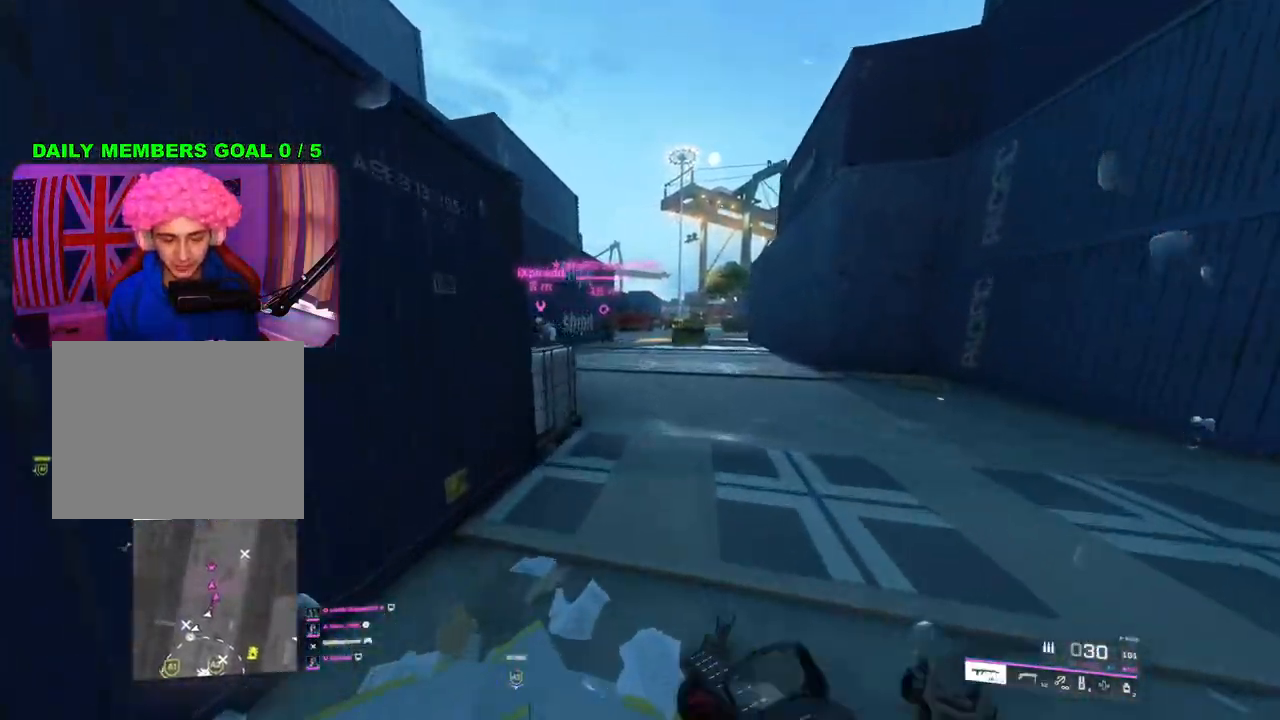
Gameplay with a controller (PlayStation layout); each line is a JSON object with the inputs held at the frame after it. "events" lists button and stick changes between this image and that frame as [ms after this image, input, new state], when the widget could be followed in between.
{"buttons": [], "left_stick": "up", "right_stick": "center", "events": [[317, "TRIANGLE", "down"], [367, "TRIANGLE", "up"], [433, "TRIANGLE", "down"], [500, "TRIANGLE", "up"]]}
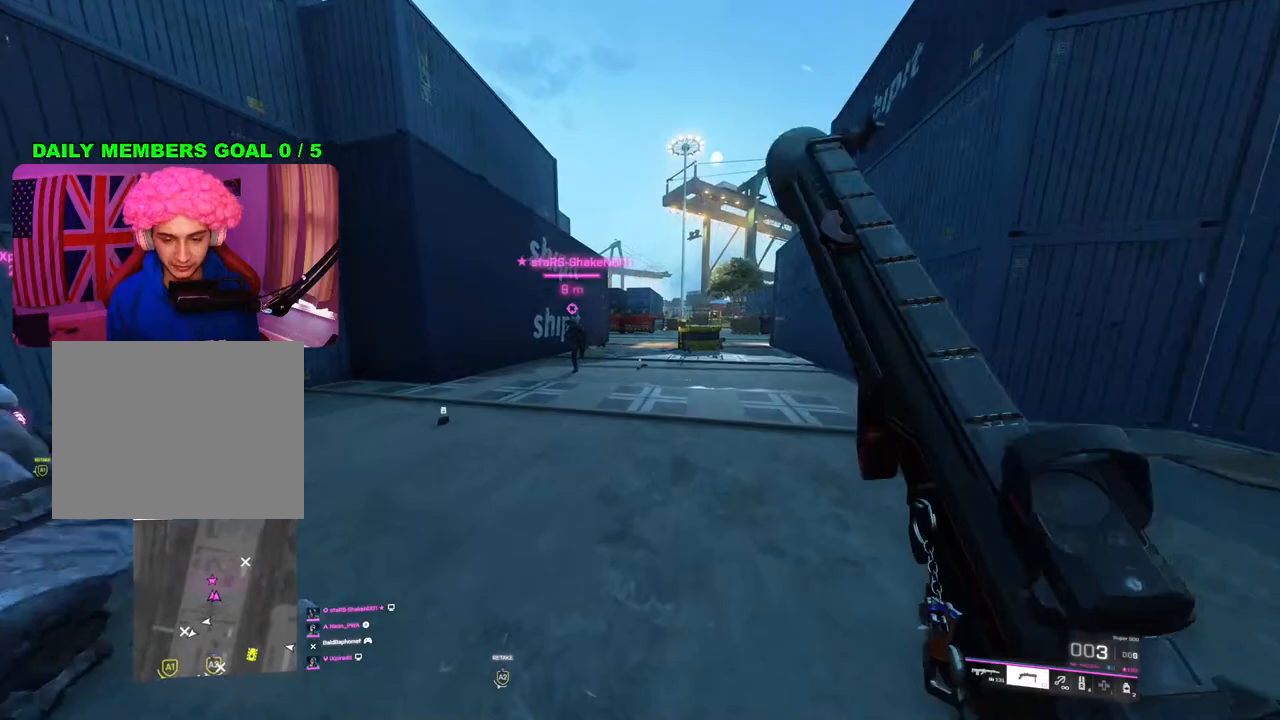
{"buttons": ["L1"], "left_stick": "up", "right_stick": "center", "events": [[417, "L1", "down"]]}
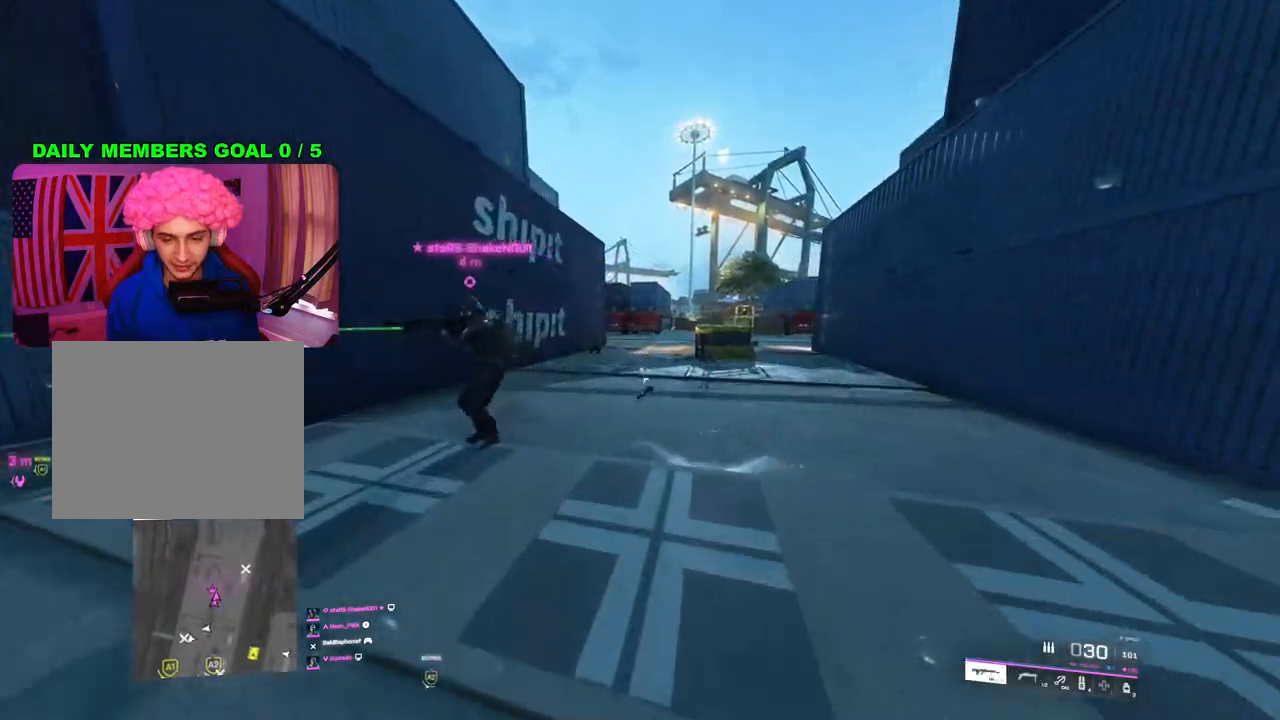
{"buttons": [], "left_stick": "up", "right_stick": "center", "events": [[67, "L1", "up"], [150, "R3", "down"], [250, "R3", "up"]]}
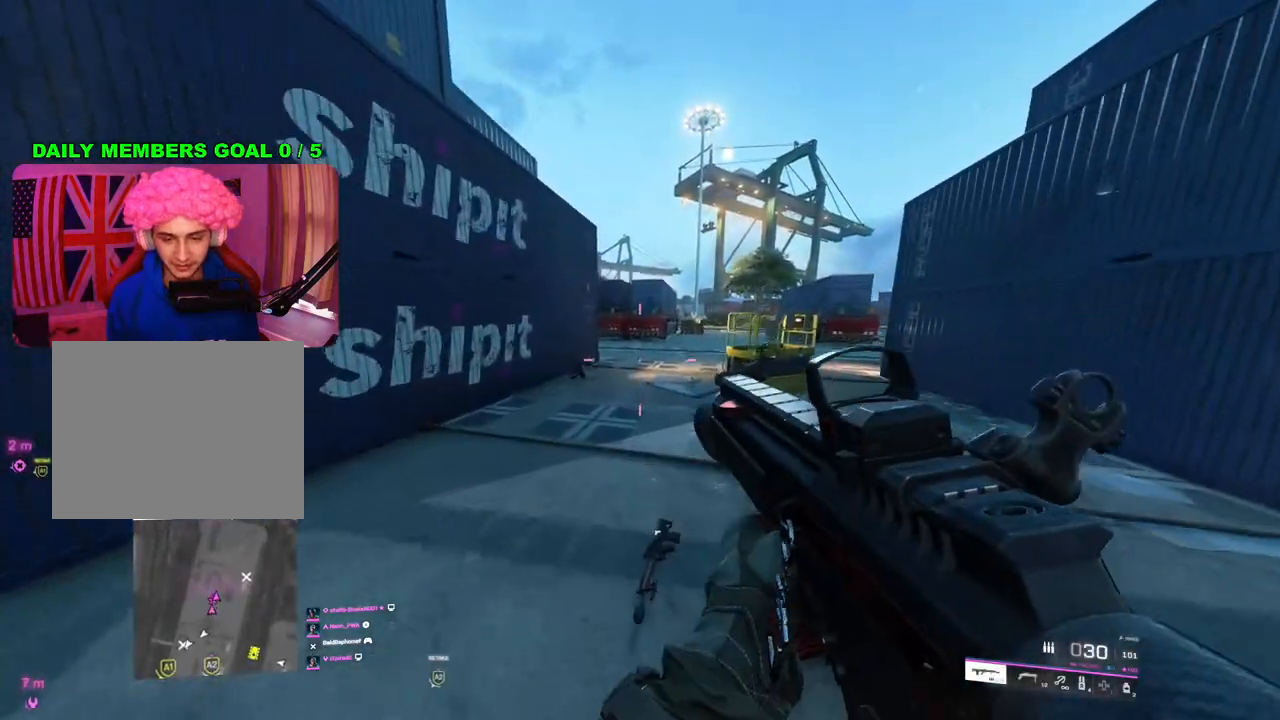
{"buttons": ["TRIANGLE"], "left_stick": "up", "right_stick": "center", "events": [[133, "L1", "down"], [250, "L1", "up"], [367, "L3", "down"], [467, "L3", "up"], [500, "TRIANGLE", "down"]]}
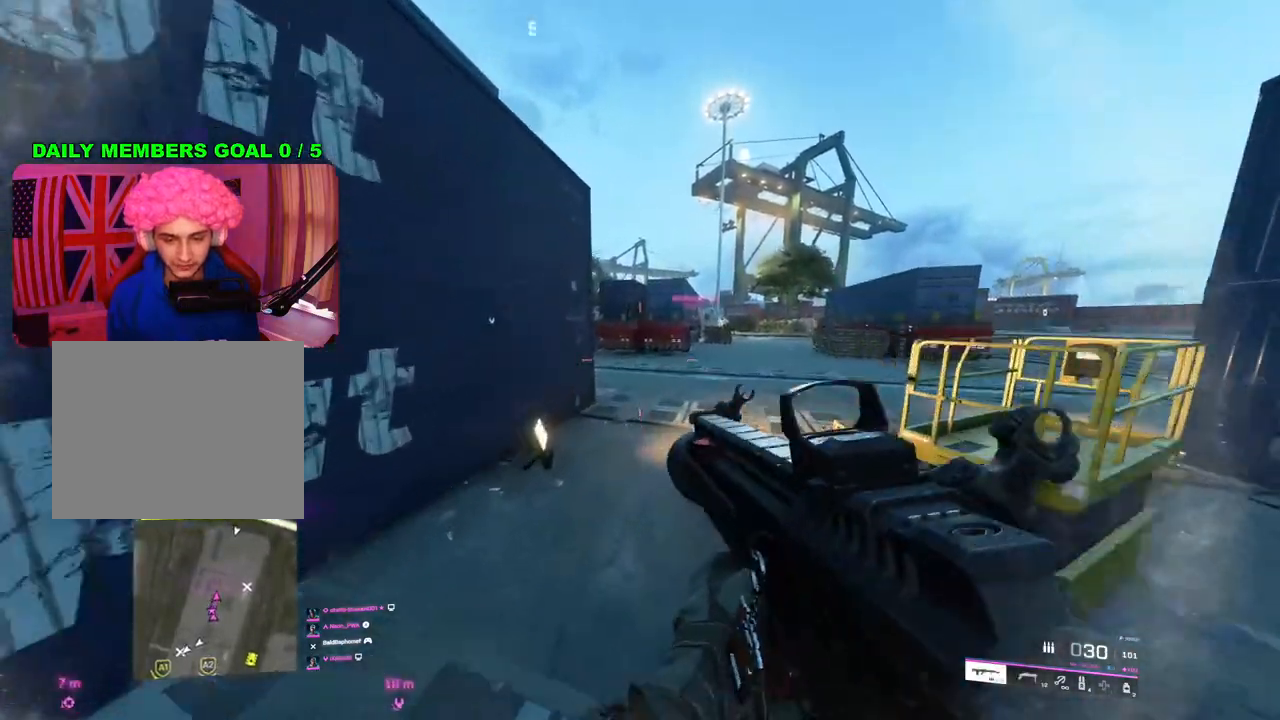
{"buttons": [], "left_stick": "up", "right_stick": "center", "events": [[50, "TRIANGLE", "up"], [133, "TRIANGLE", "down"], [200, "TRIANGLE", "up"]]}
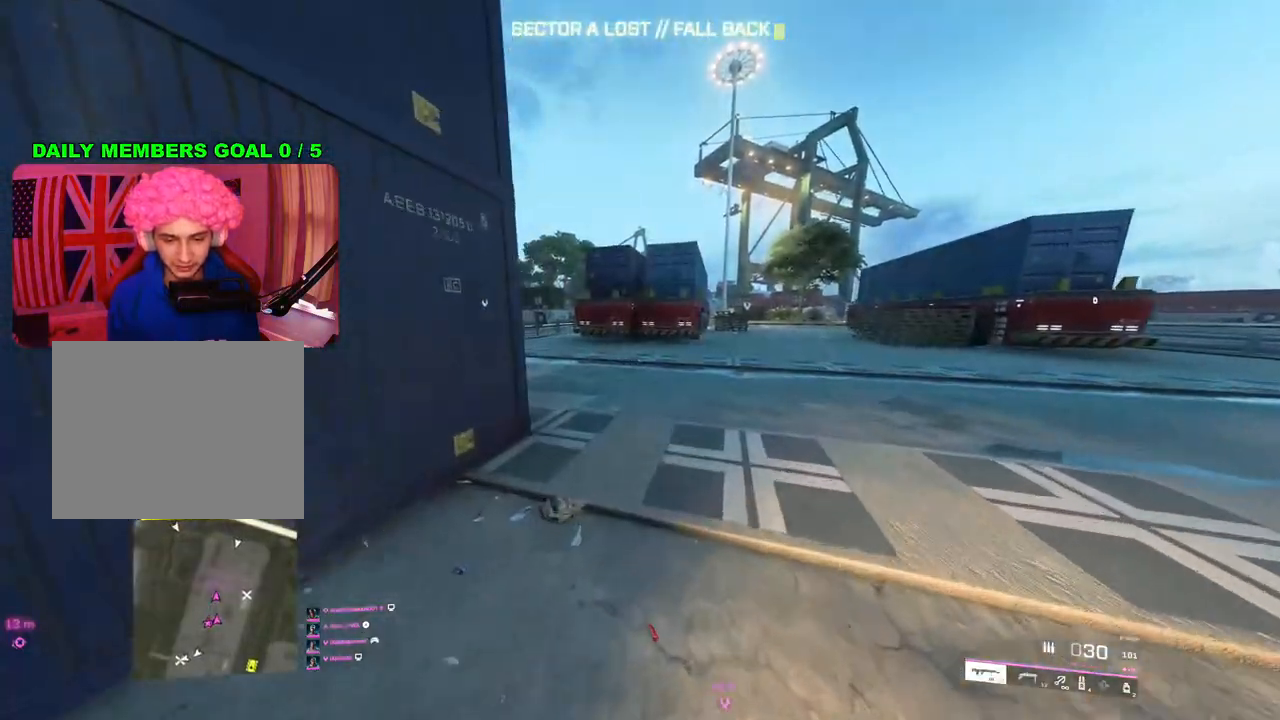
{"buttons": [], "left_stick": "up", "right_stick": "left", "events": [[50, "right_stick", "left"], [183, "right_stick", "center"], [383, "right_stick", "left"]]}
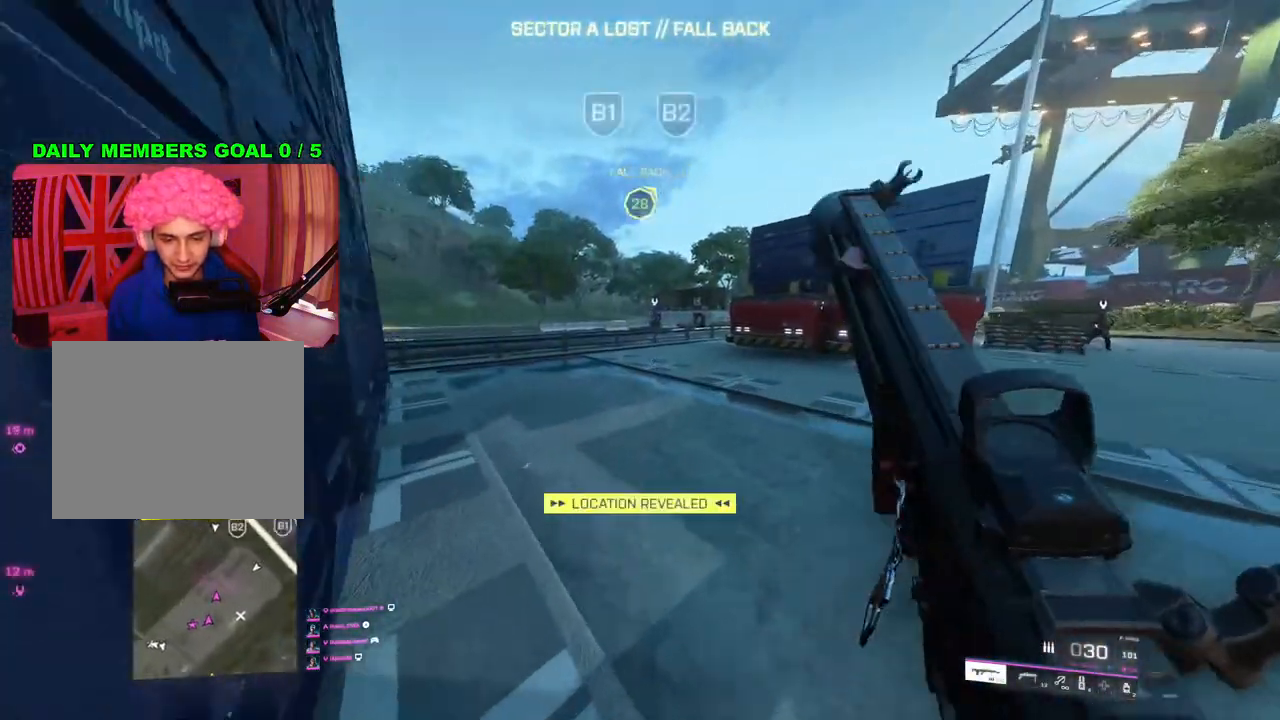
{"buttons": [], "left_stick": "up", "right_stick": "center", "events": [[33, "right_stick", "center"], [150, "TRIANGLE", "down"], [200, "TRIANGLE", "up"], [267, "TRIANGLE", "down"], [350, "TRIANGLE", "up"]]}
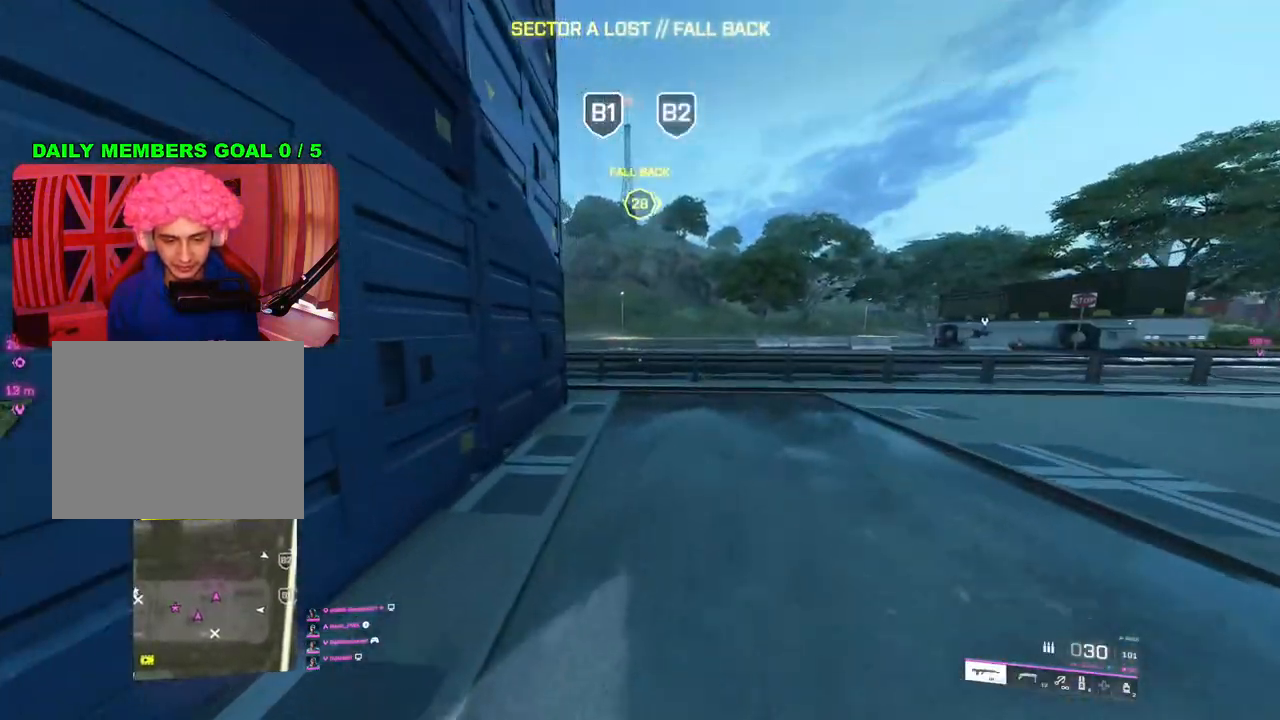
{"buttons": [], "left_stick": "up", "right_stick": "left", "events": [[383, "right_stick", "left"]]}
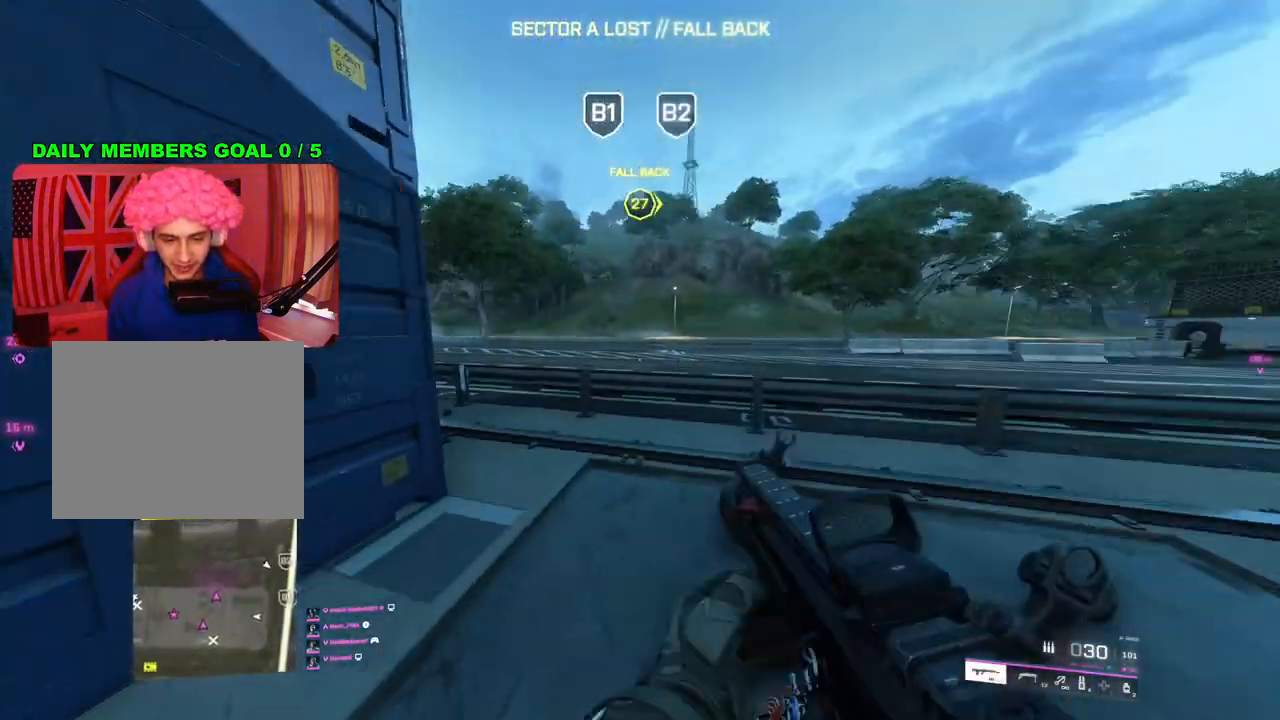
{"buttons": ["L2"], "left_stick": "down-right", "right_stick": "left", "events": [[33, "right_stick", "up-left"], [117, "left_stick", "down-right"], [133, "right_stick", "center"], [183, "right_stick", "left"], [350, "L2", "down"]]}
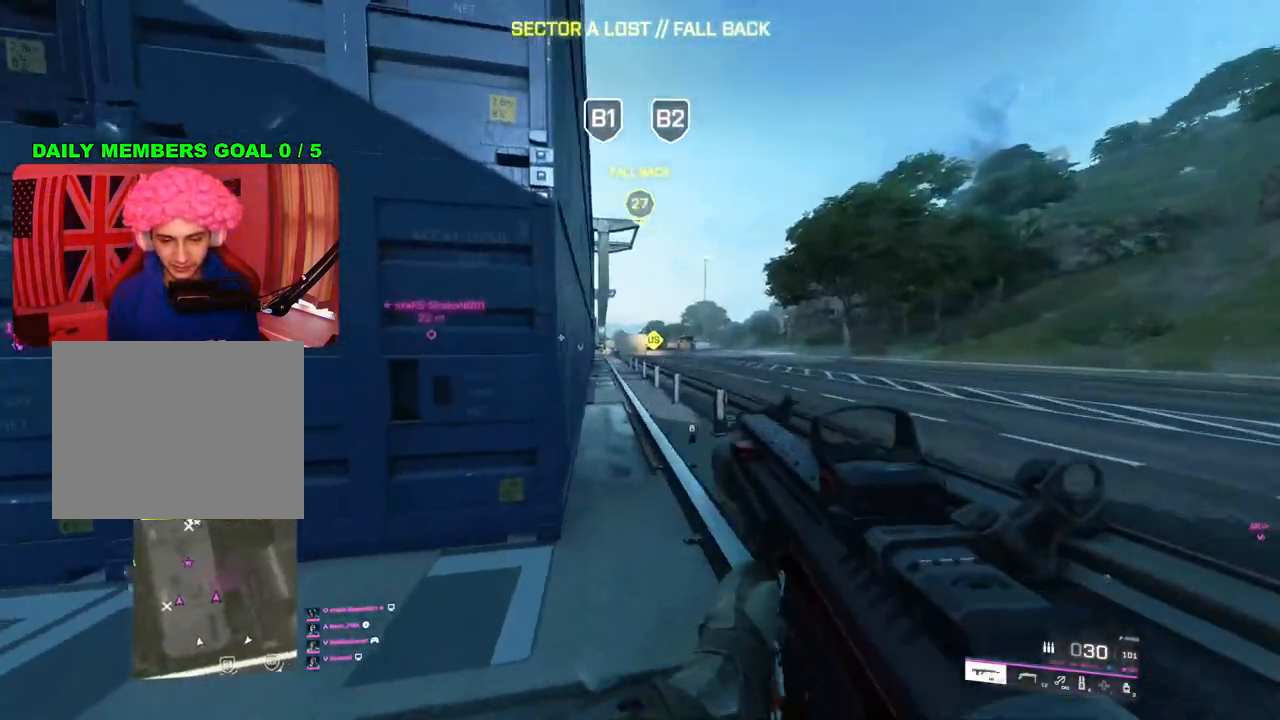
{"buttons": ["L2"], "left_stick": "right", "right_stick": "center", "events": [[100, "left_stick", "right"], [217, "left_stick", "left"], [233, "right_stick", "up-left"], [400, "right_stick", "center"], [450, "left_stick", "center"], [500, "left_stick", "right"]]}
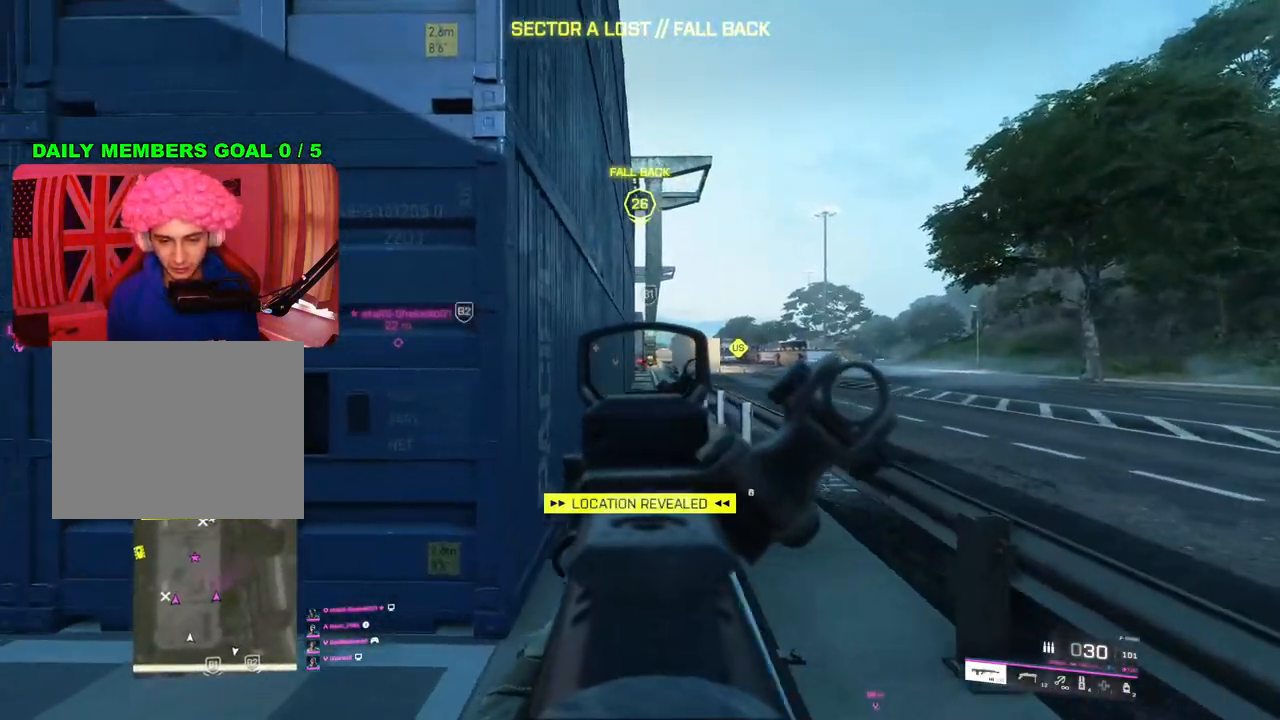
{"buttons": ["L3"], "left_stick": "up-left", "right_stick": "left", "events": [[217, "left_stick", "down-left"], [283, "L2", "up"], [350, "left_stick", "up-left"], [350, "right_stick", "left"], [417, "L3", "down"]]}
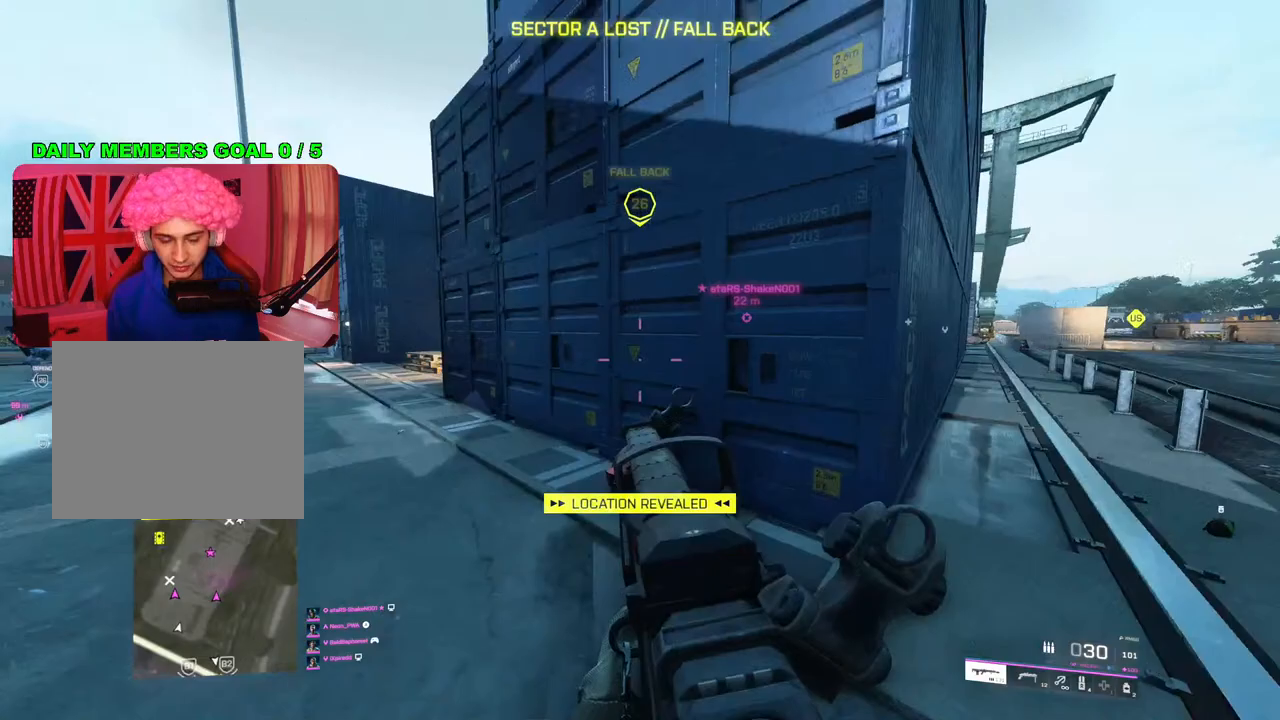
{"buttons": [], "left_stick": "up-left", "right_stick": "center", "events": [[17, "L3", "up"], [50, "right_stick", "center"], [200, "TRIANGLE", "down"], [250, "TRIANGLE", "up"], [333, "TRIANGLE", "down"], [400, "TRIANGLE", "up"]]}
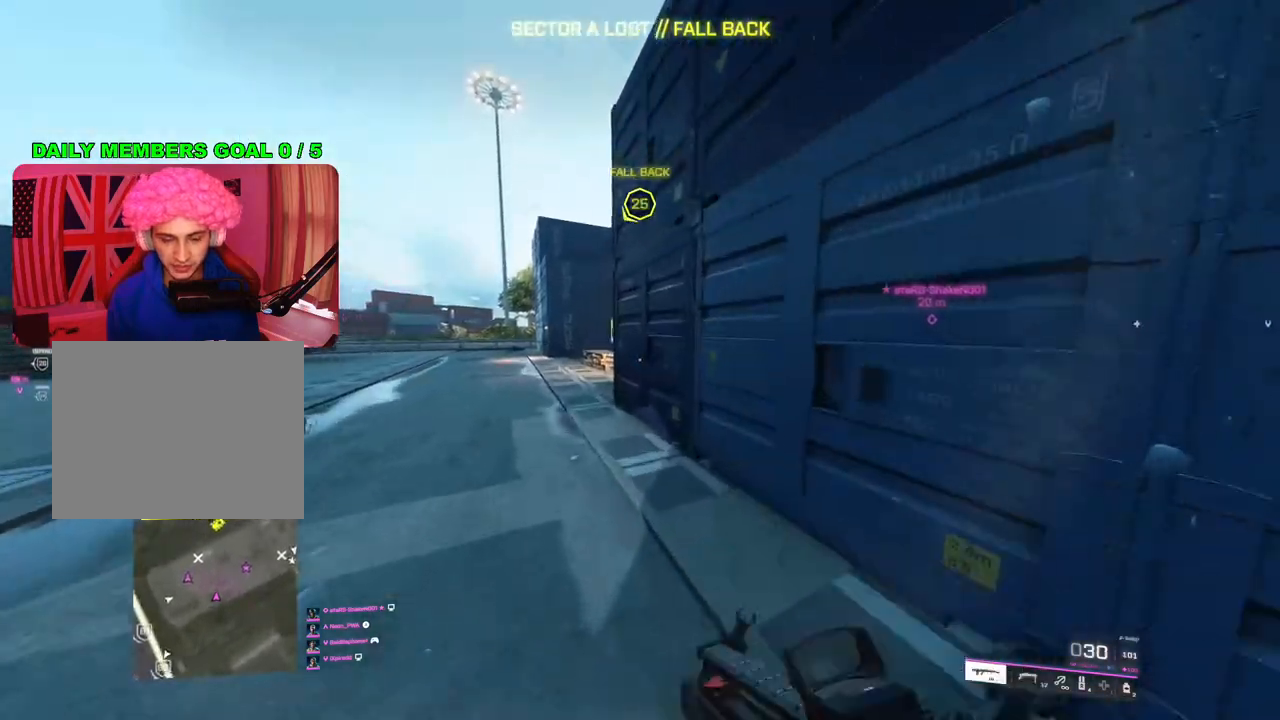
{"buttons": [], "left_stick": "left", "right_stick": "right", "events": [[450, "right_stick", "right"], [467, "left_stick", "left"]]}
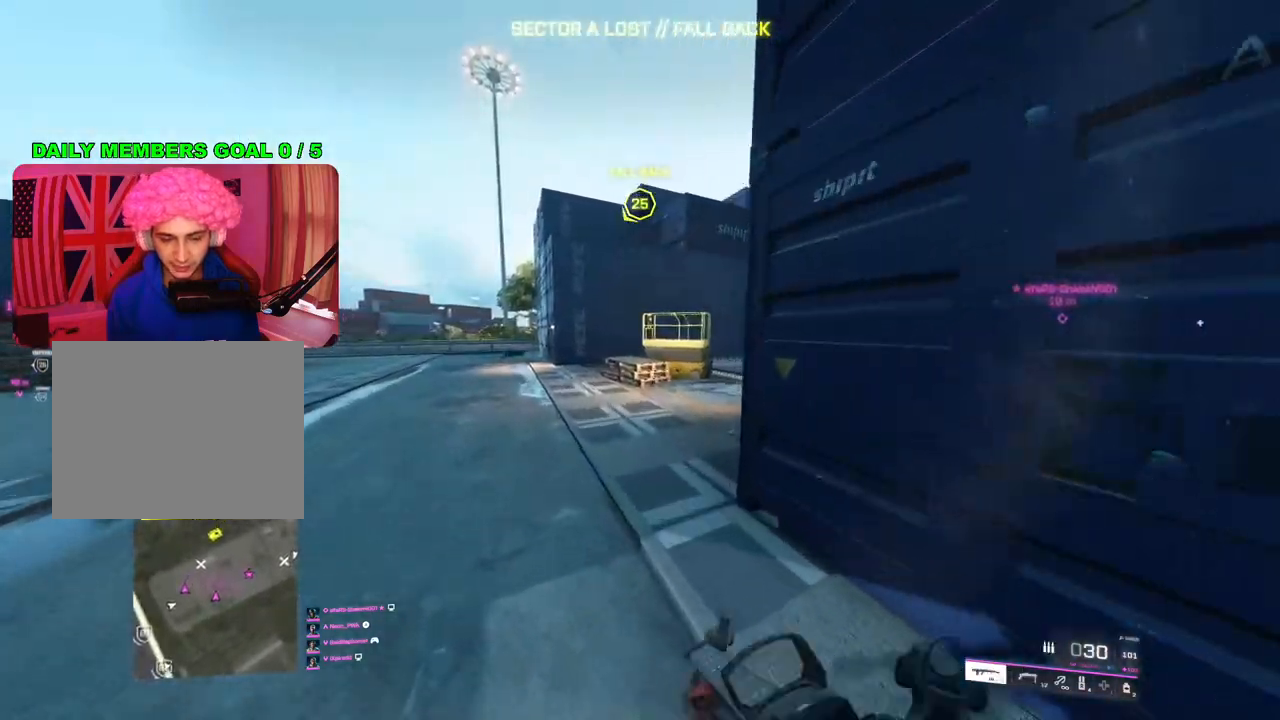
{"buttons": ["L3"], "left_stick": "up-right", "right_stick": "right", "events": [[50, "L2", "down"], [100, "right_stick", "center"], [233, "L2", "up"], [283, "right_stick", "right"], [300, "left_stick", "down"], [433, "left_stick", "up-right"], [483, "L3", "down"]]}
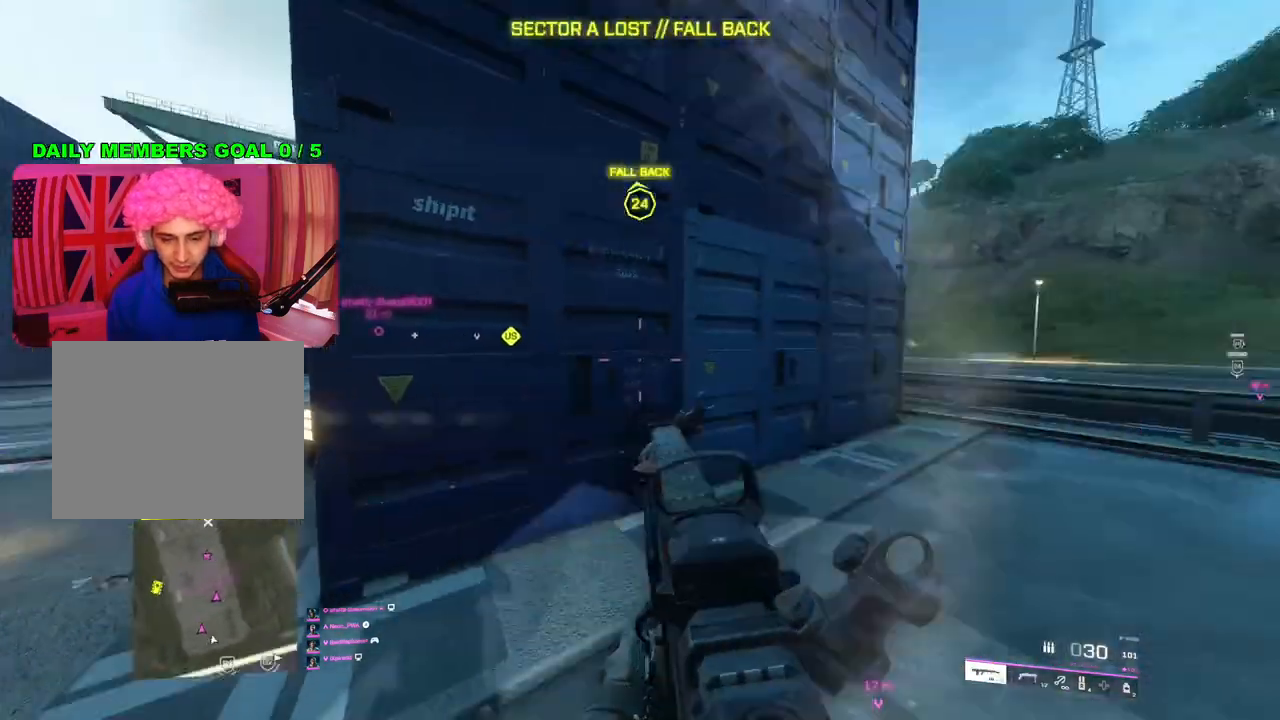
{"buttons": ["TRIANGLE"], "left_stick": "up", "right_stick": "center", "events": [[33, "left_stick", "up"], [67, "right_stick", "center"], [100, "L3", "up"], [333, "TRIANGLE", "down"], [383, "TRIANGLE", "up"], [450, "TRIANGLE", "down"]]}
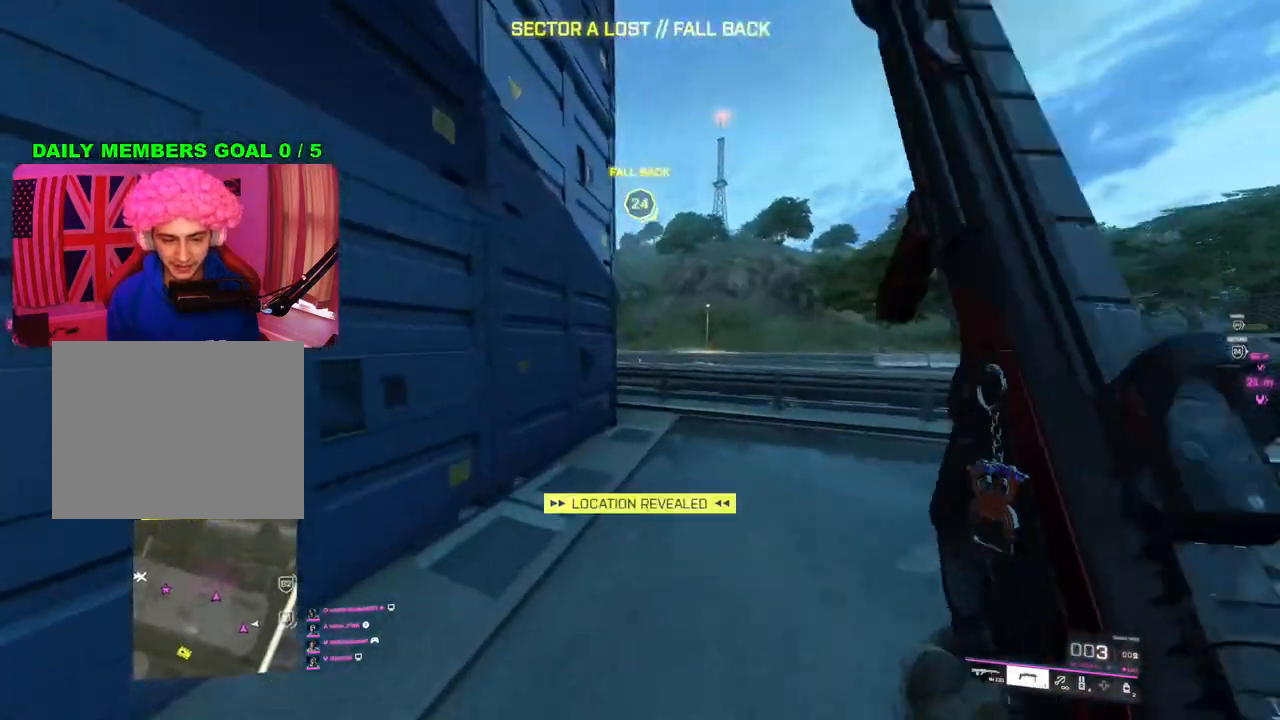
{"buttons": [], "left_stick": "up", "right_stick": "left", "events": [[17, "TRIANGLE", "up"], [333, "right_stick", "left"]]}
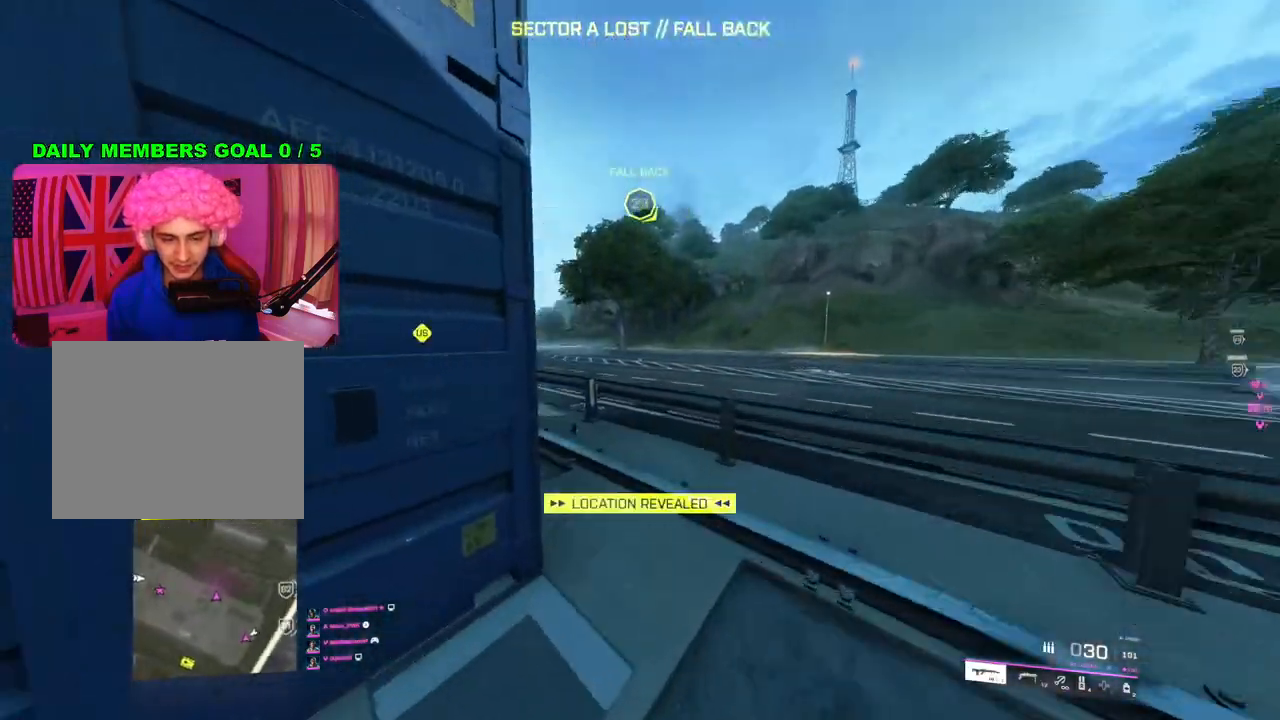
{"buttons": [], "left_stick": "up", "right_stick": "center", "events": [[500, "right_stick", "center"]]}
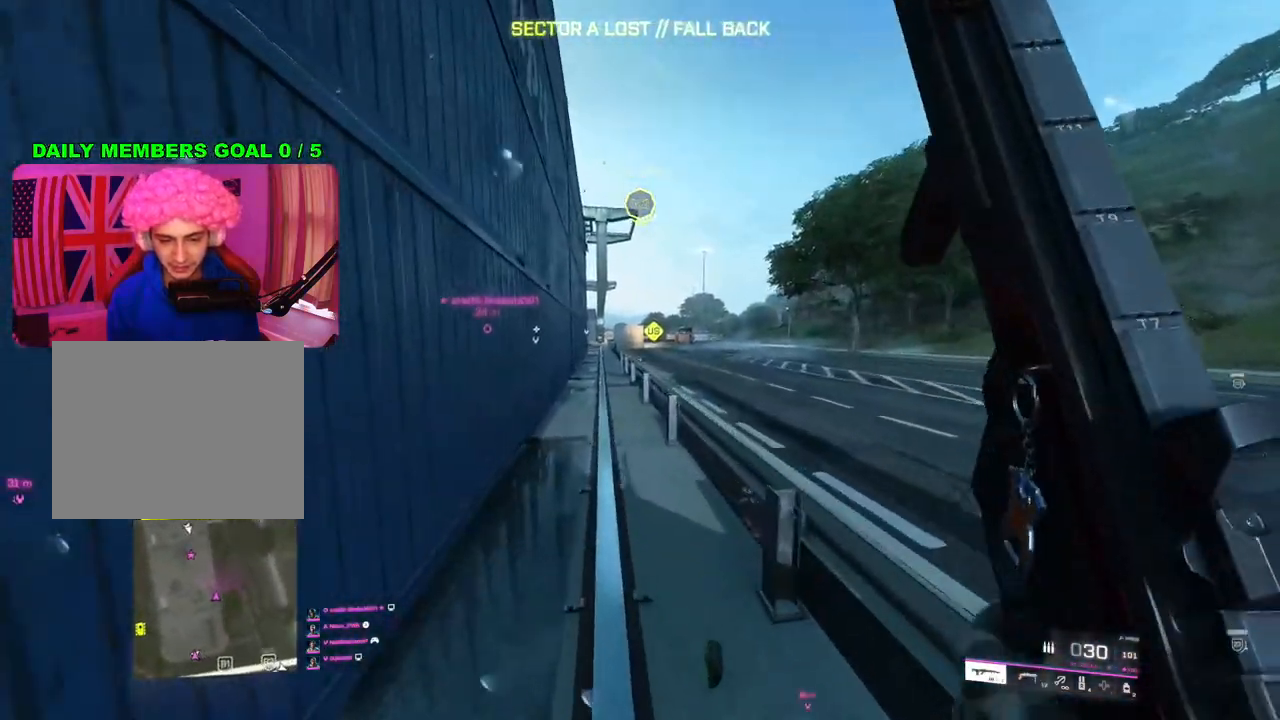
{"buttons": [], "left_stick": "up-right", "right_stick": "center", "events": [[267, "left_stick", "up-right"], [400, "L1", "down"], [500, "L1", "up"]]}
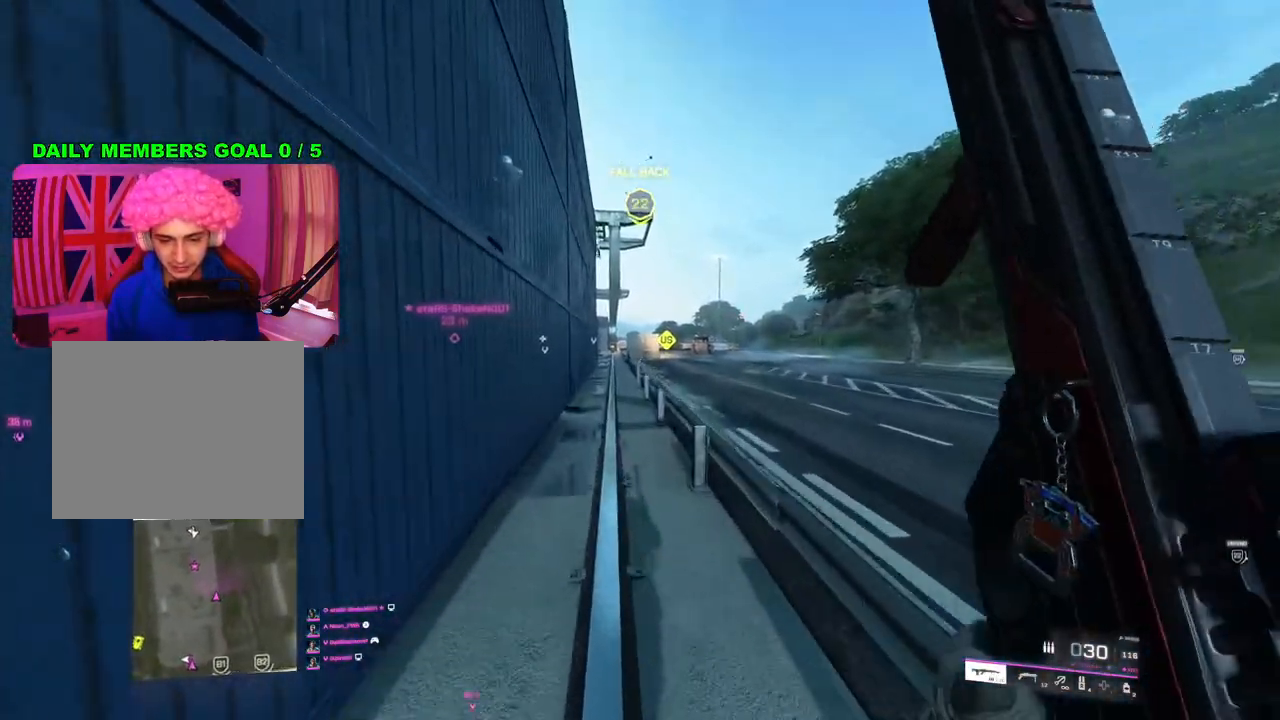
{"buttons": [], "left_stick": "up", "right_stick": "center", "events": [[150, "R3", "down"], [233, "left_stick", "up"], [250, "R3", "up"]]}
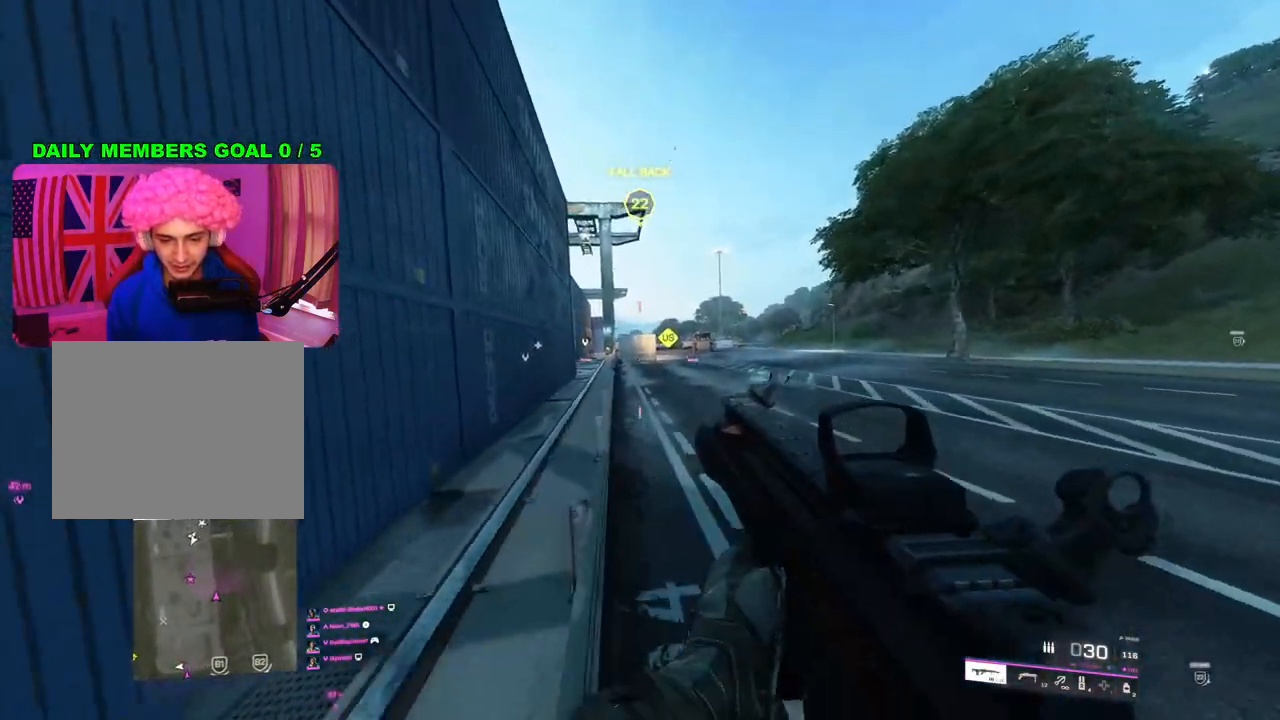
{"buttons": [], "left_stick": "up", "right_stick": "center", "events": [[50, "L1", "down"], [133, "L1", "up"], [300, "L3", "down"], [400, "L3", "up"]]}
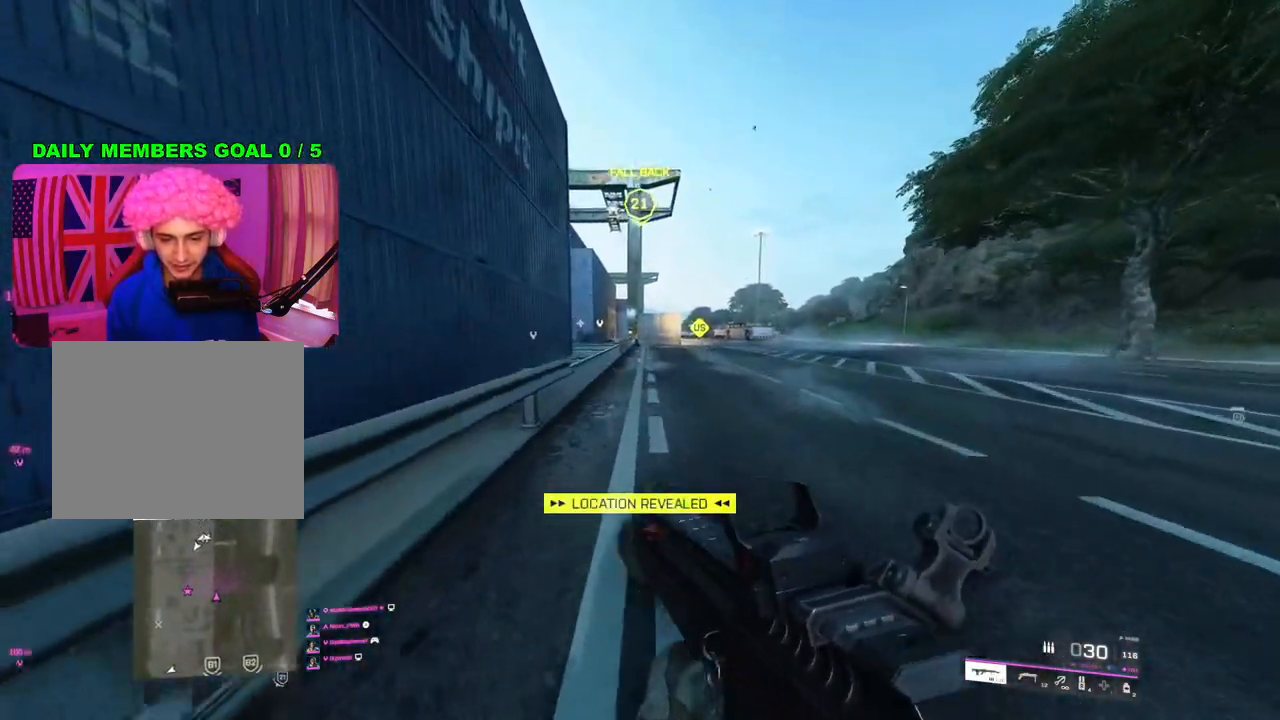
{"buttons": [], "left_stick": "up", "right_stick": "center", "events": [[217, "TRIANGLE", "down"], [267, "TRIANGLE", "up"], [333, "TRIANGLE", "down"], [417, "TRIANGLE", "up"]]}
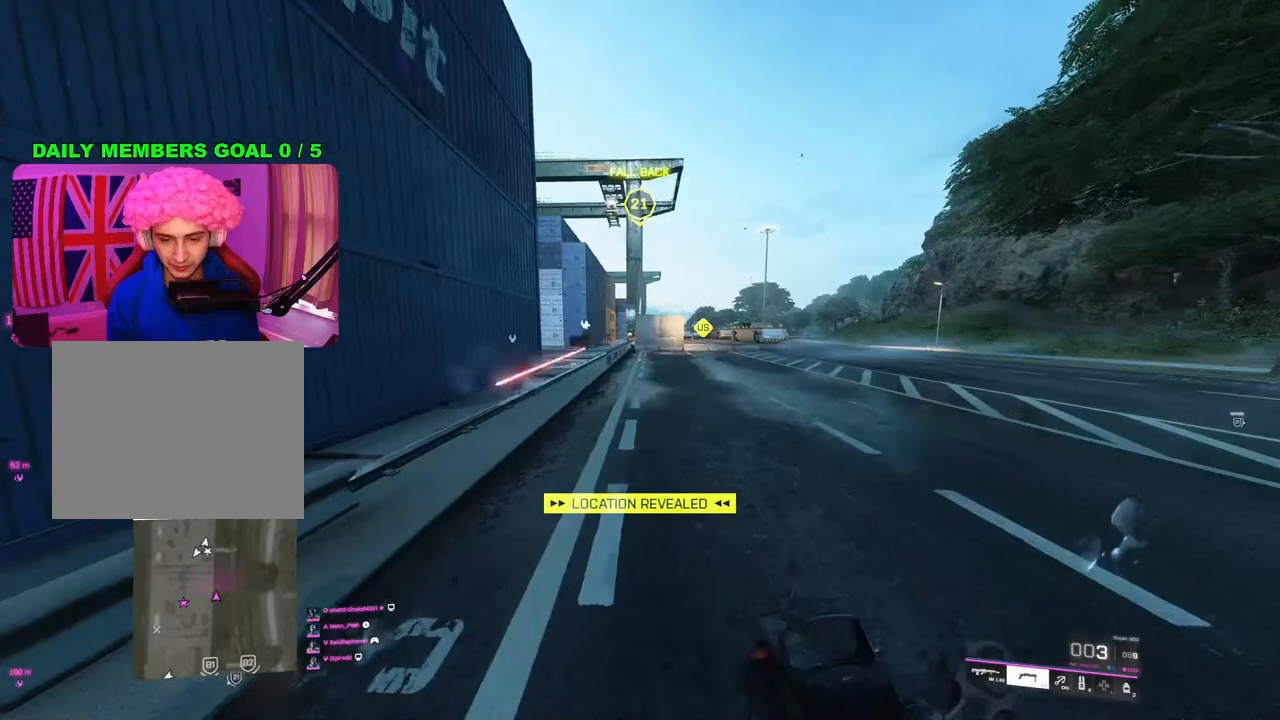
{"buttons": [], "left_stick": "up", "right_stick": "center", "events": []}
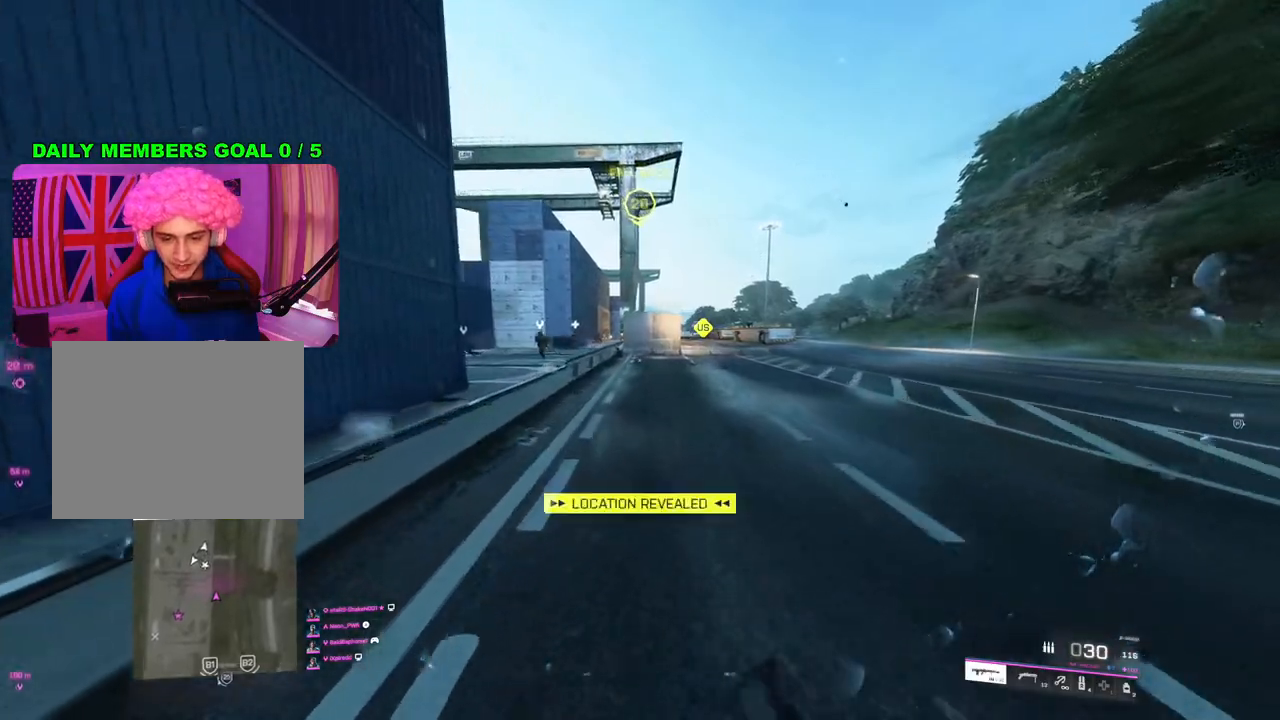
{"buttons": ["L2"], "left_stick": "up", "right_stick": "up-left", "events": [[183, "right_stick", "up-left"], [383, "L2", "down"]]}
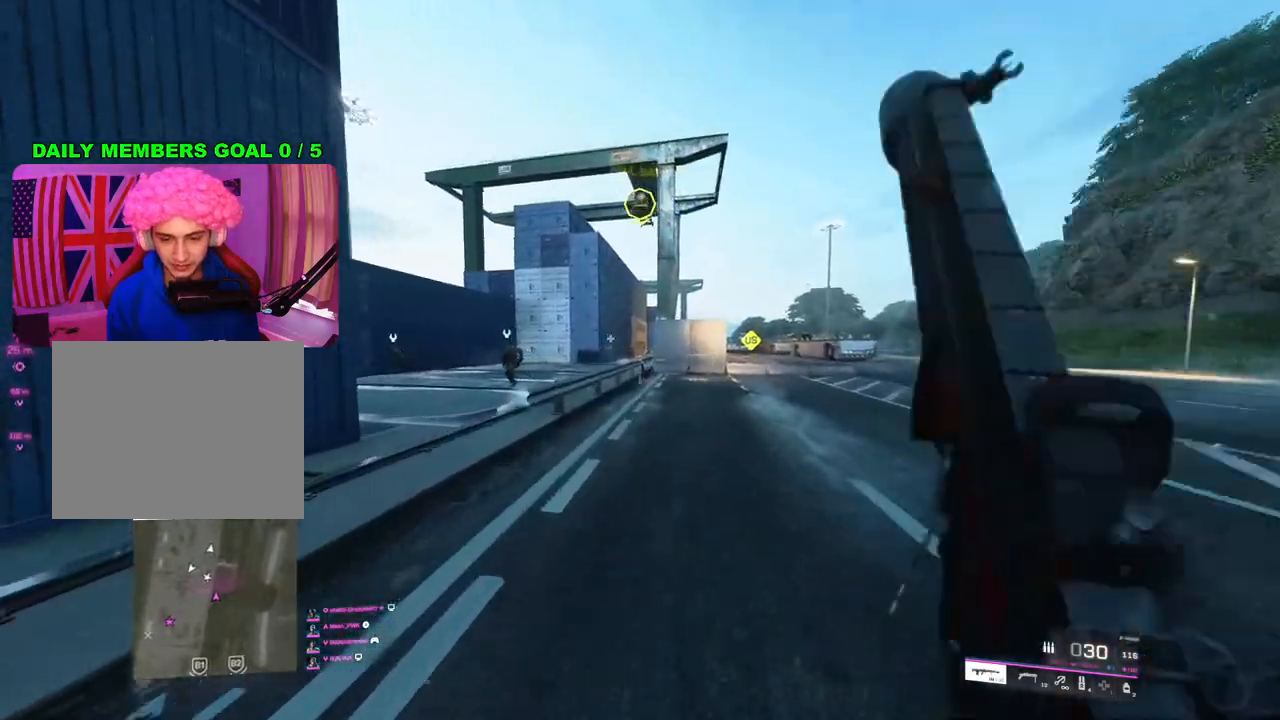
{"buttons": ["L2"], "left_stick": "up", "right_stick": "center", "events": [[133, "right_stick", "center"]]}
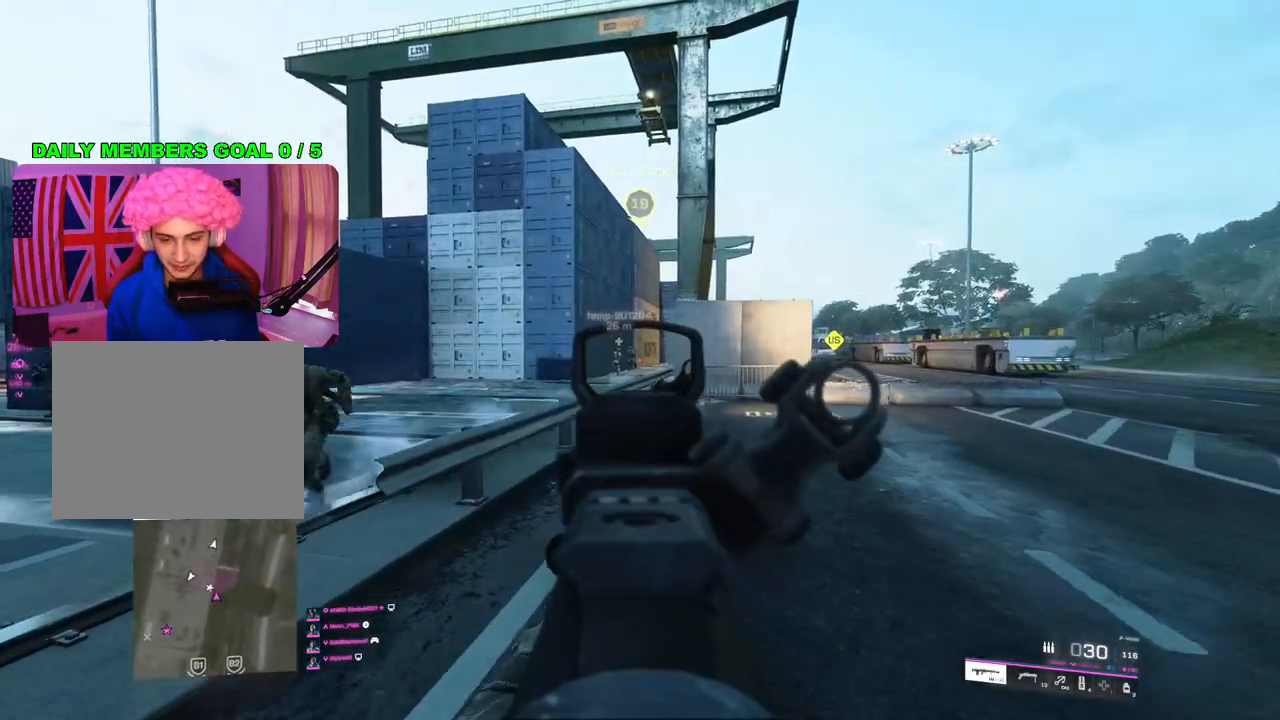
{"buttons": ["L3"], "left_stick": "up", "right_stick": "center", "events": [[367, "L2", "up"], [483, "L3", "down"]]}
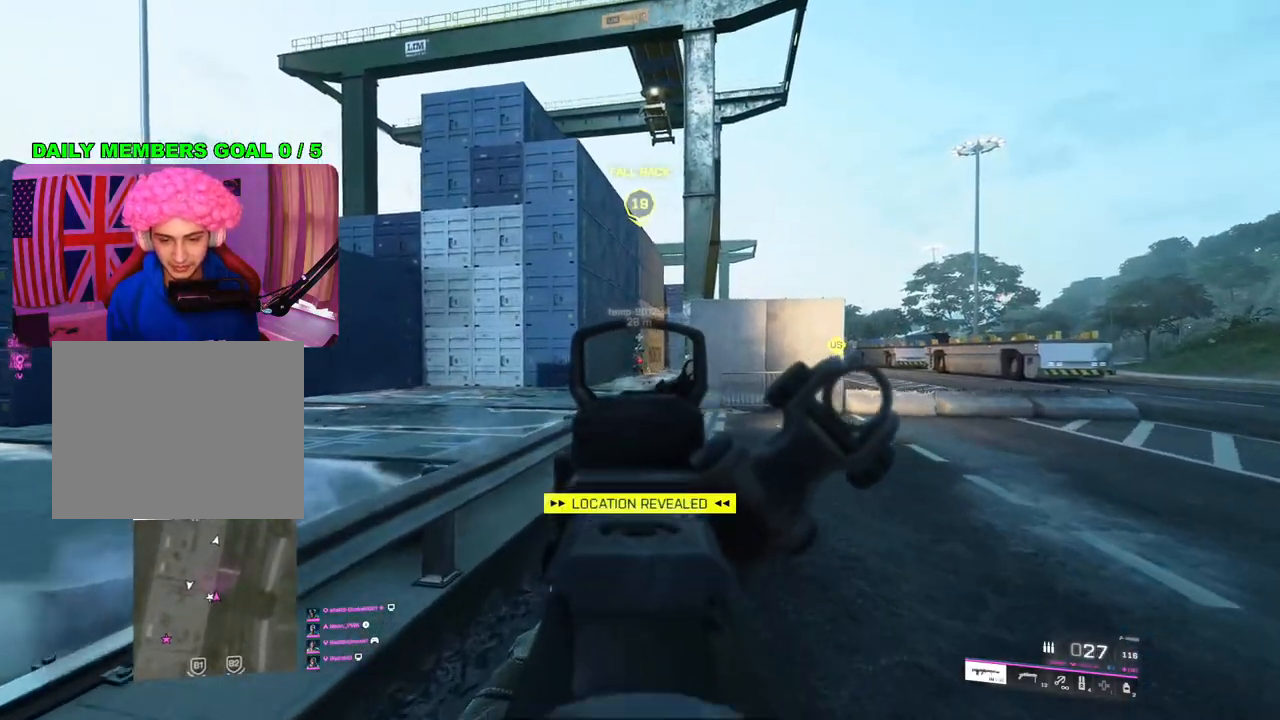
{"buttons": ["SQUARE"], "left_stick": "up-right", "right_stick": "center", "events": [[67, "L3", "up"], [200, "left_stick", "up-right"], [433, "SQUARE", "down"]]}
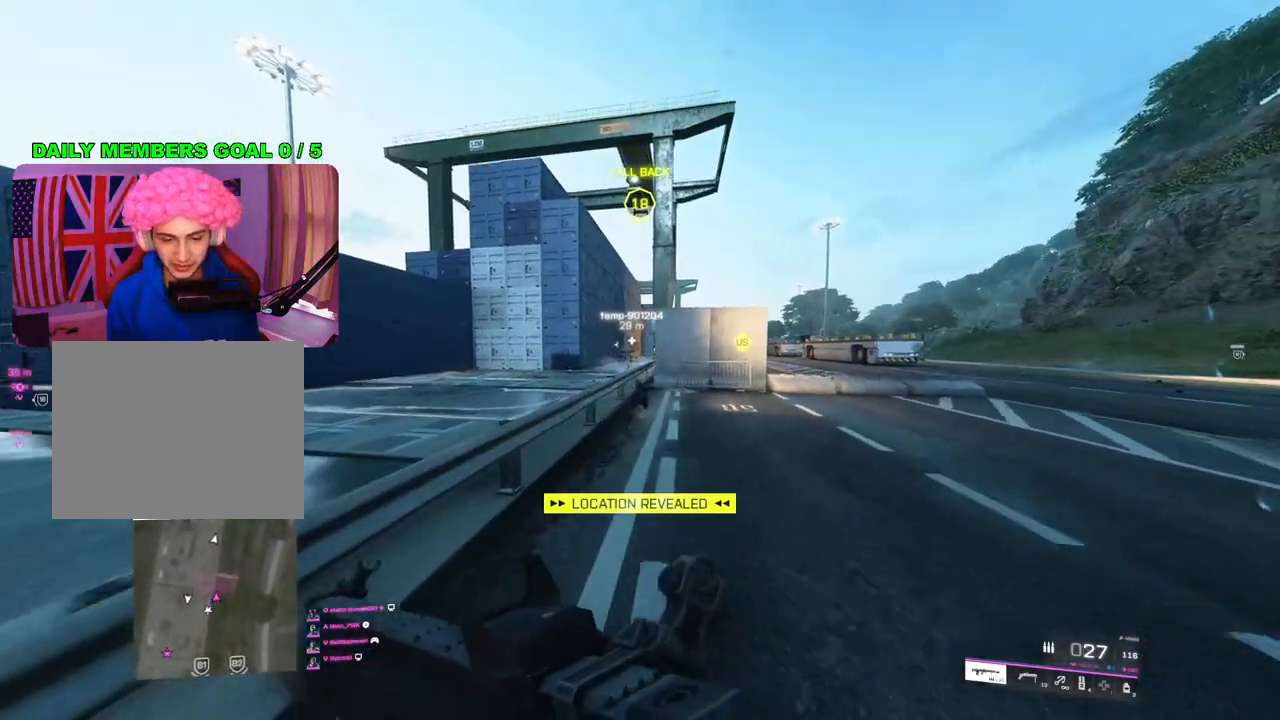
{"buttons": ["R3"], "left_stick": "up-right", "right_stick": "center", "events": [[17, "SQUARE", "up"], [450, "R3", "down"]]}
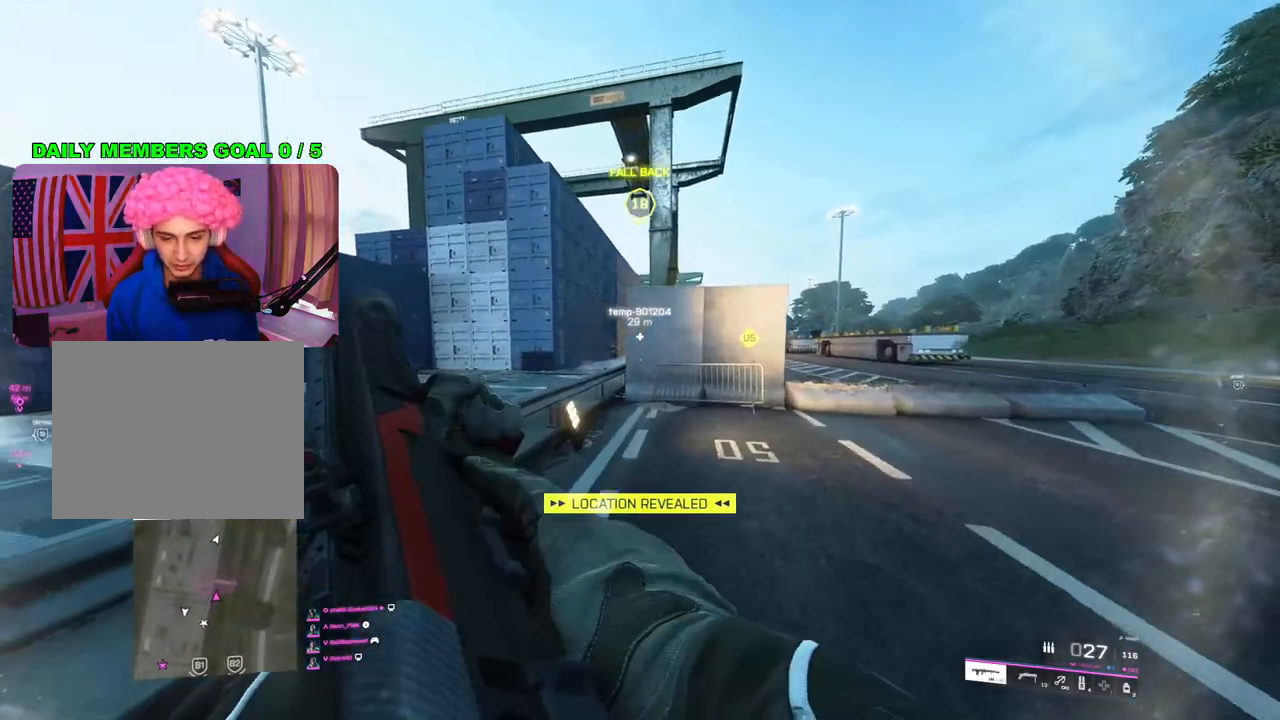
{"buttons": [], "left_stick": "down-right", "right_stick": "left", "events": [[50, "R3", "up"], [300, "right_stick", "left"], [433, "left_stick", "down-right"]]}